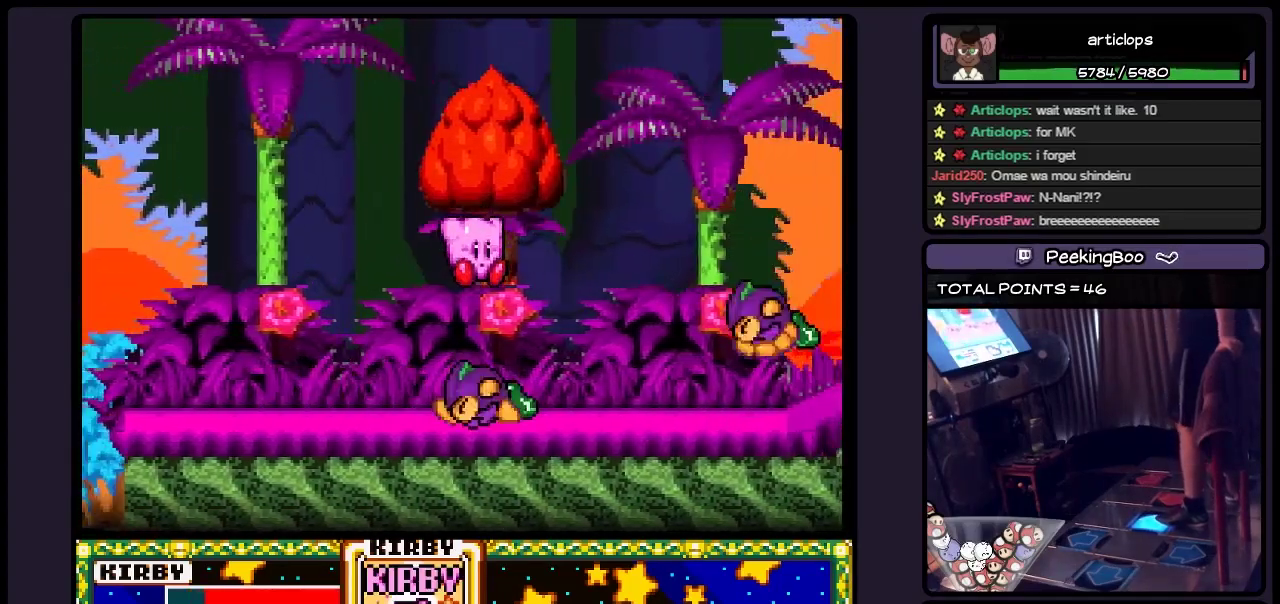
Gameplay with a controller (Nintendo layout); each line is a JSON object with the inputs held at the frame after it. "events" lists button and stick changes between this image and that frame as [ms after this image, input, new state], when the widget could be followed in between. Not read: L3 R3.
{"buttons": ["DPAD_RIGHT"], "events": [[283, "DPAD_RIGHT", "up"], [450, "DPAD_RIGHT", "down"]]}
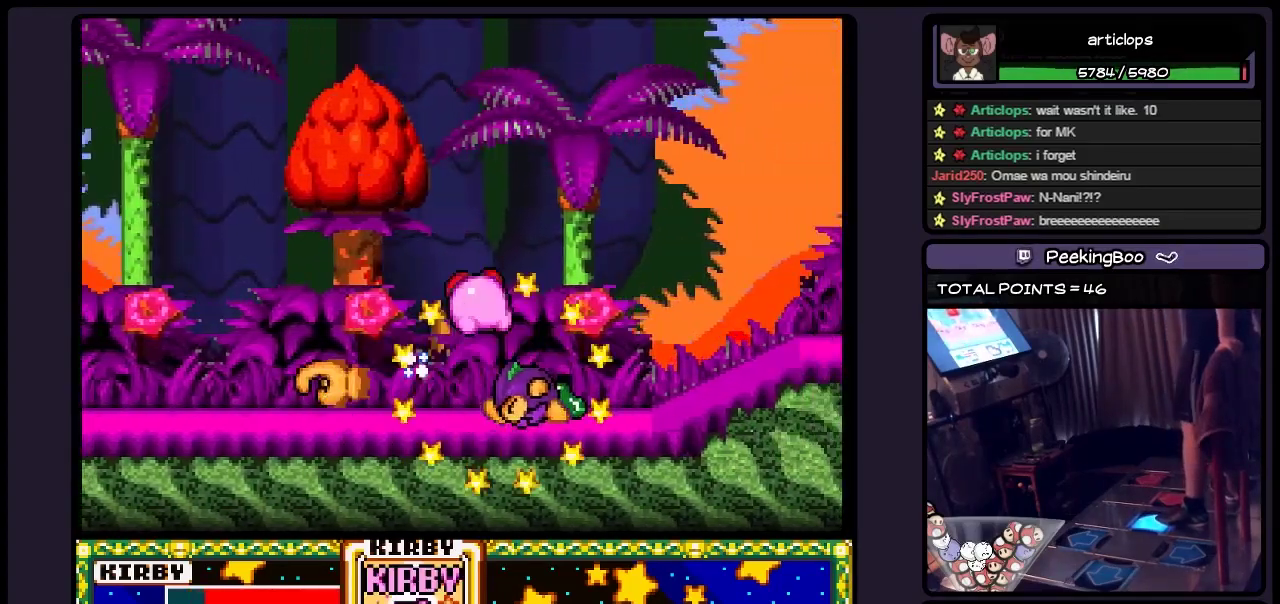
{"buttons": [], "events": [[117, "B", "down"], [367, "B", "up"], [483, "DPAD_RIGHT", "up"]]}
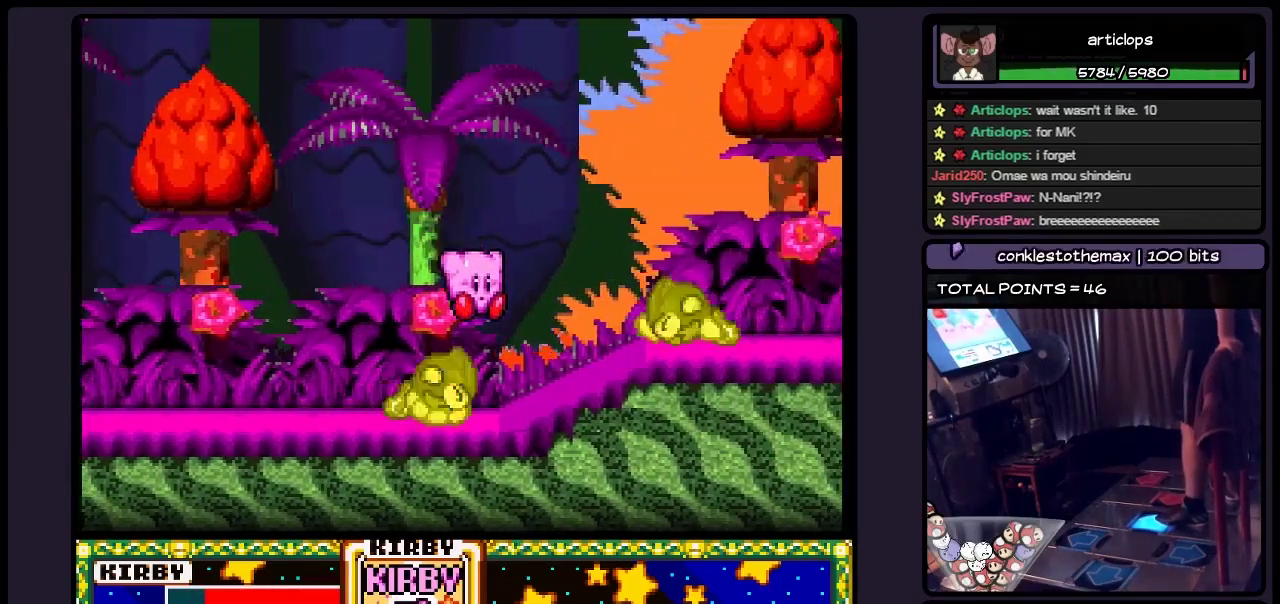
{"buttons": ["DPAD_RIGHT"], "events": [[33, "DPAD_RIGHT", "down"], [400, "B", "down"], [483, "B", "up"]]}
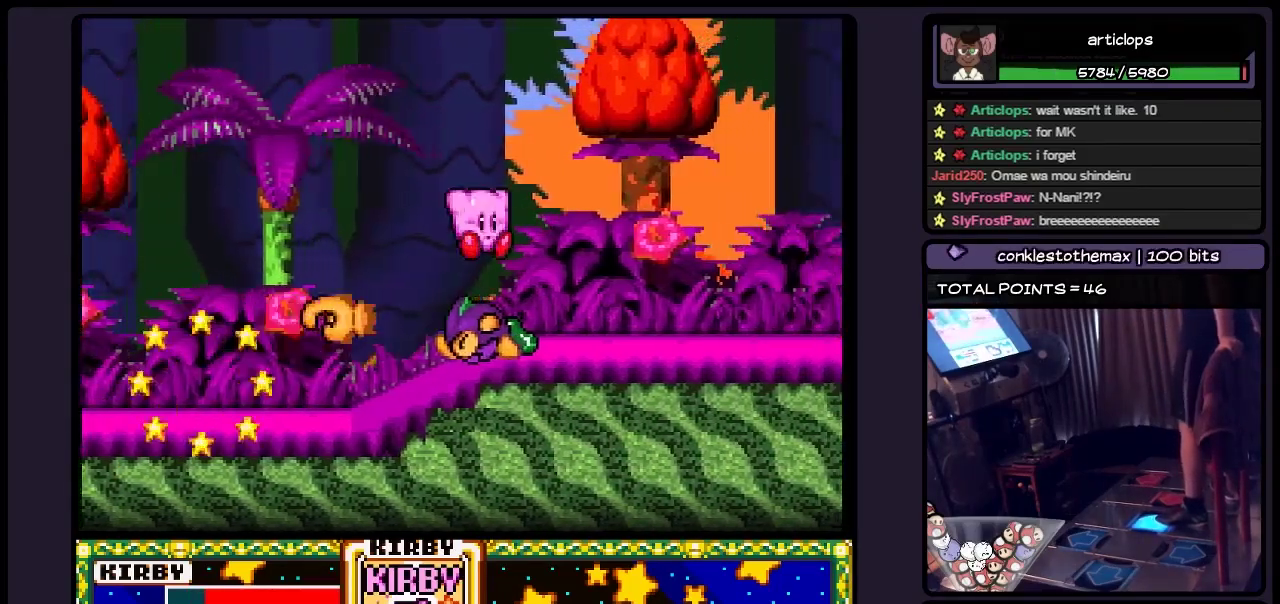
{"buttons": ["DPAD_RIGHT"], "events": [[200, "DPAD_RIGHT", "up"], [367, "DPAD_RIGHT", "down"]]}
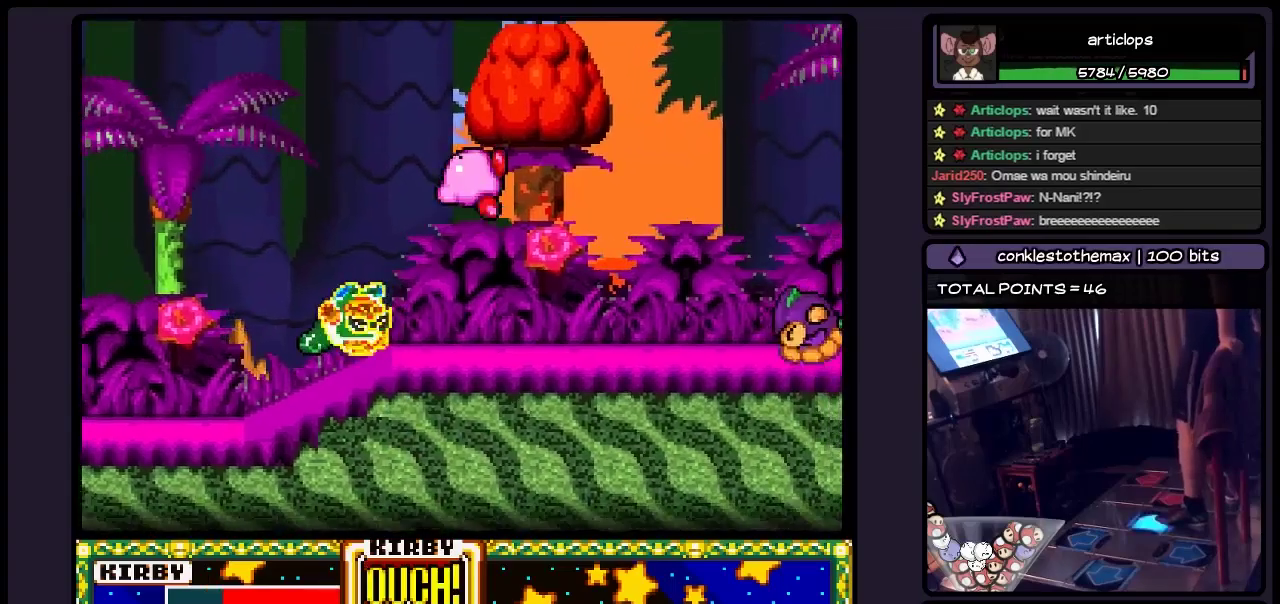
{"buttons": [], "events": [[67, "B", "down"], [283, "B", "up"], [483, "DPAD_RIGHT", "up"]]}
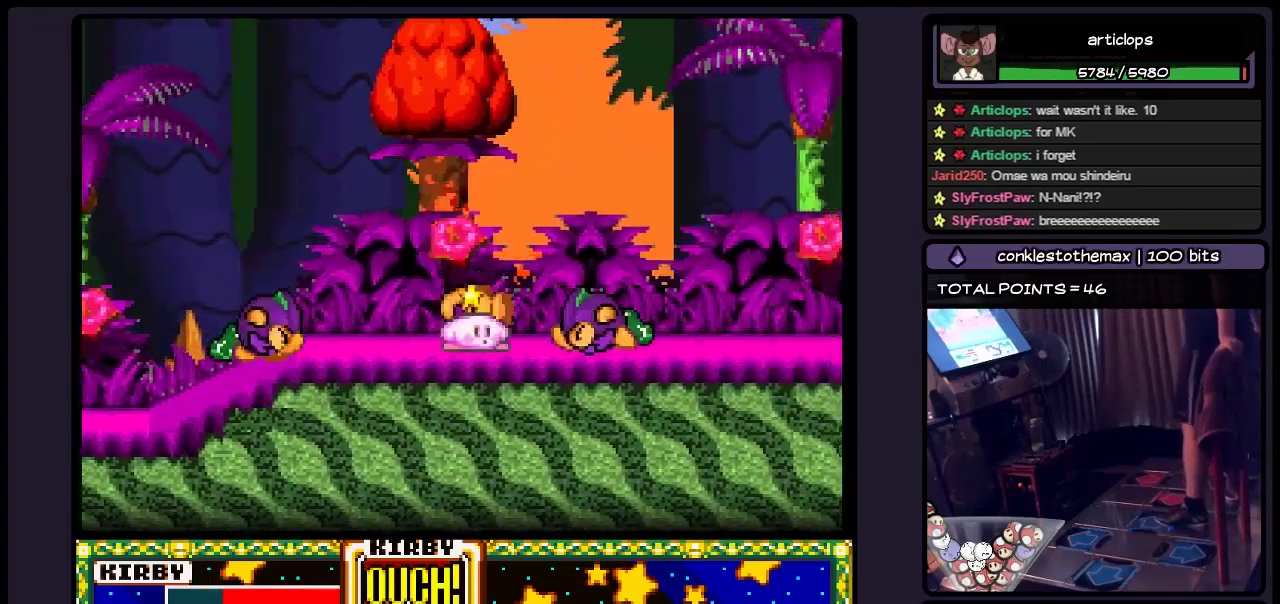
{"buttons": ["DPAD_RIGHT"], "events": [[200, "DPAD_RIGHT", "down"]]}
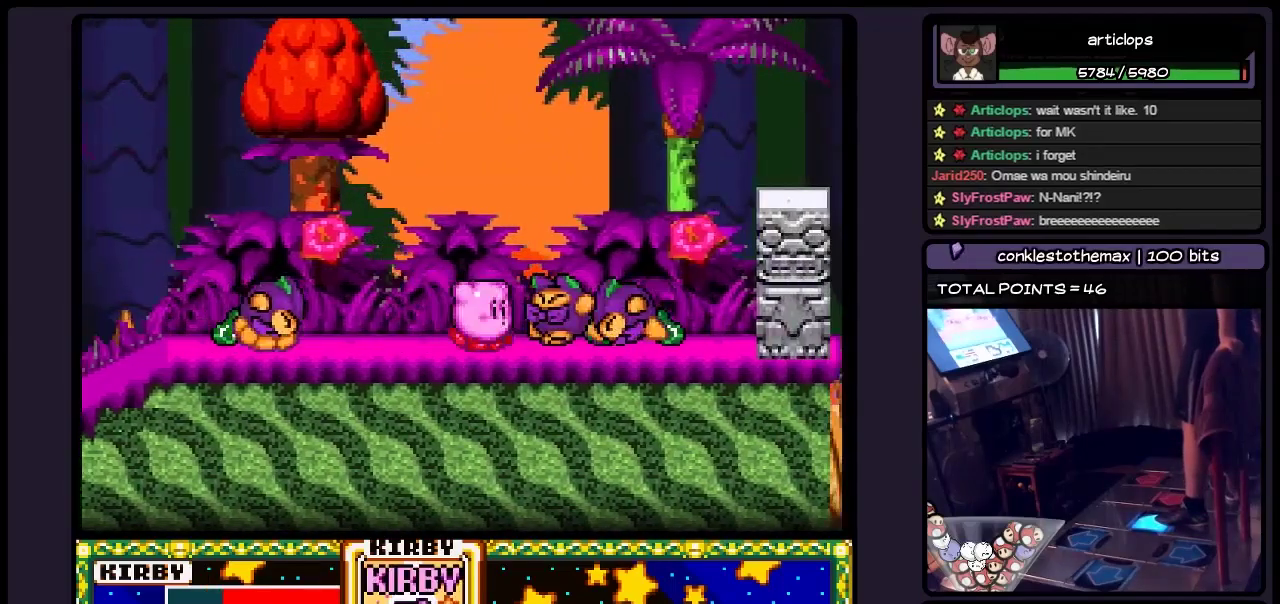
{"buttons": ["B", "DPAD_RIGHT"], "events": [[200, "B", "down"]]}
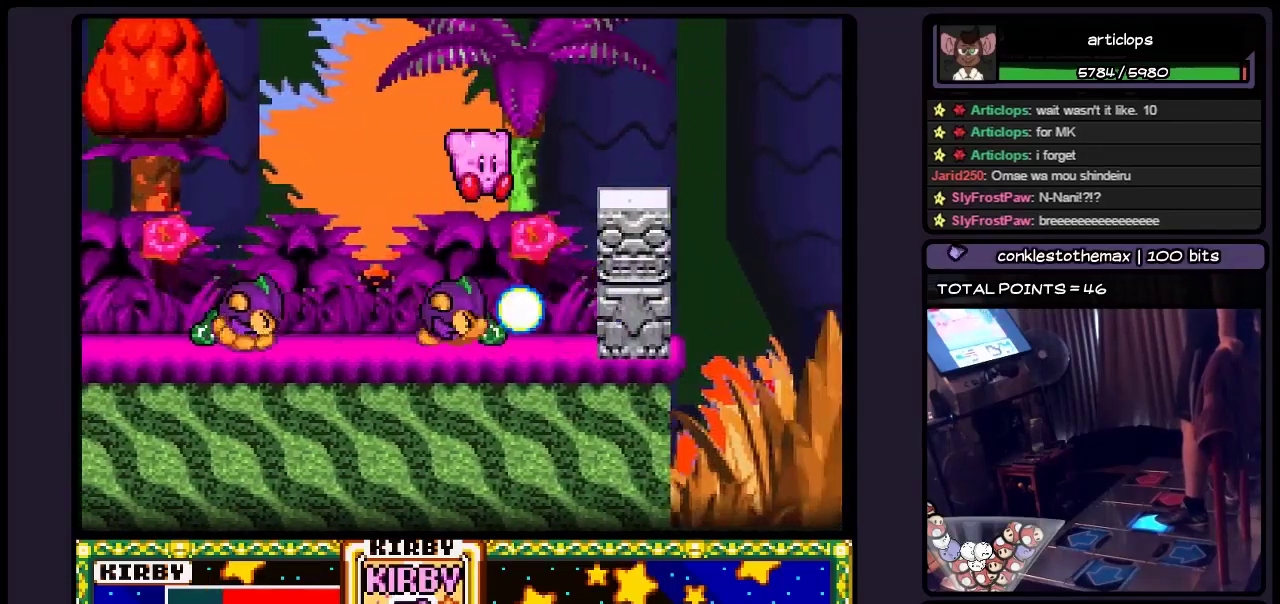
{"buttons": ["DPAD_RIGHT"], "events": [[67, "B", "up"], [283, "B", "down"], [483, "B", "up"]]}
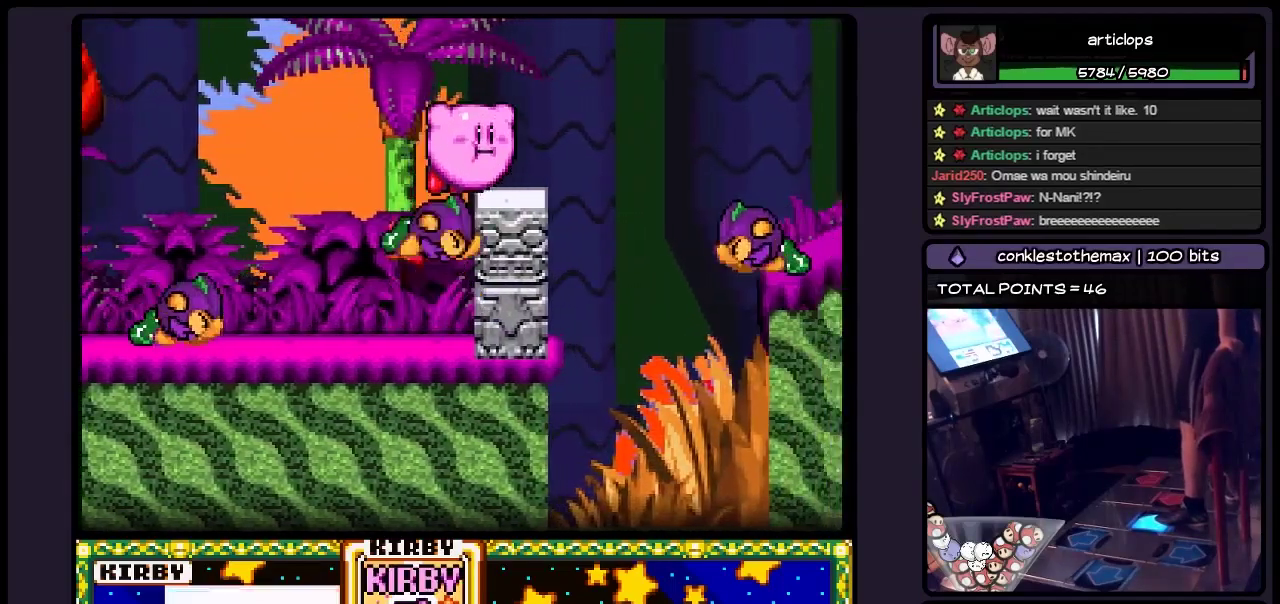
{"buttons": ["B", "DPAD_RIGHT"], "events": [[367, "B", "down"]]}
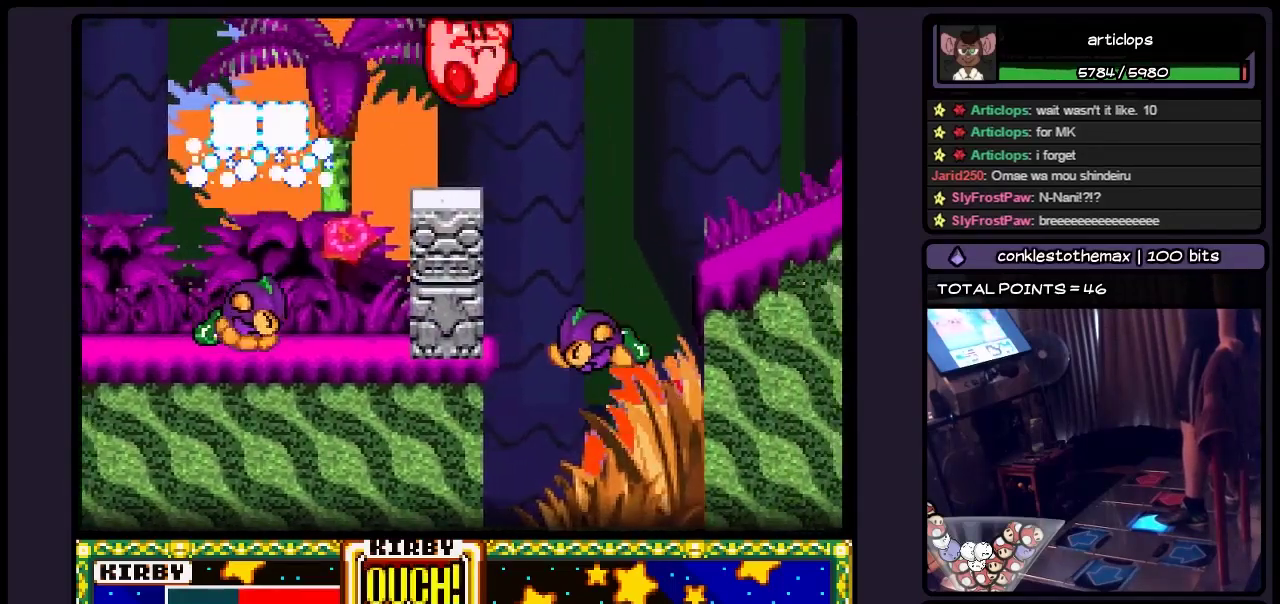
{"buttons": ["B", "DPAD_RIGHT"], "events": [[67, "B", "up"], [367, "B", "down"]]}
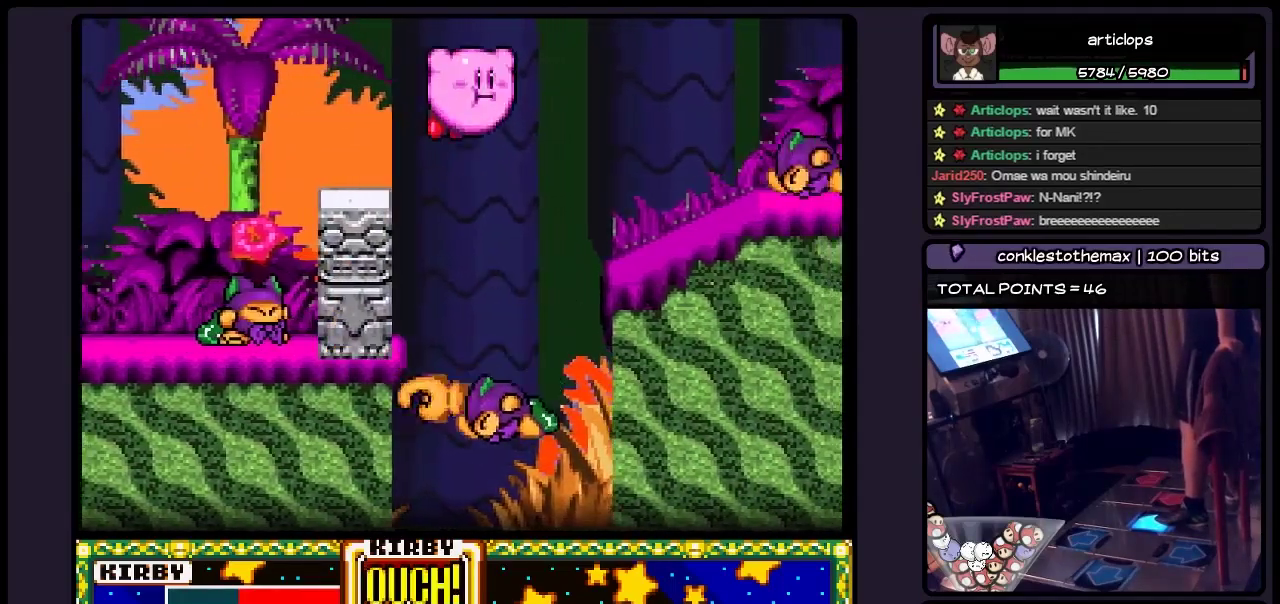
{"buttons": ["B", "DPAD_RIGHT"], "events": [[117, "B", "up"], [450, "B", "down"]]}
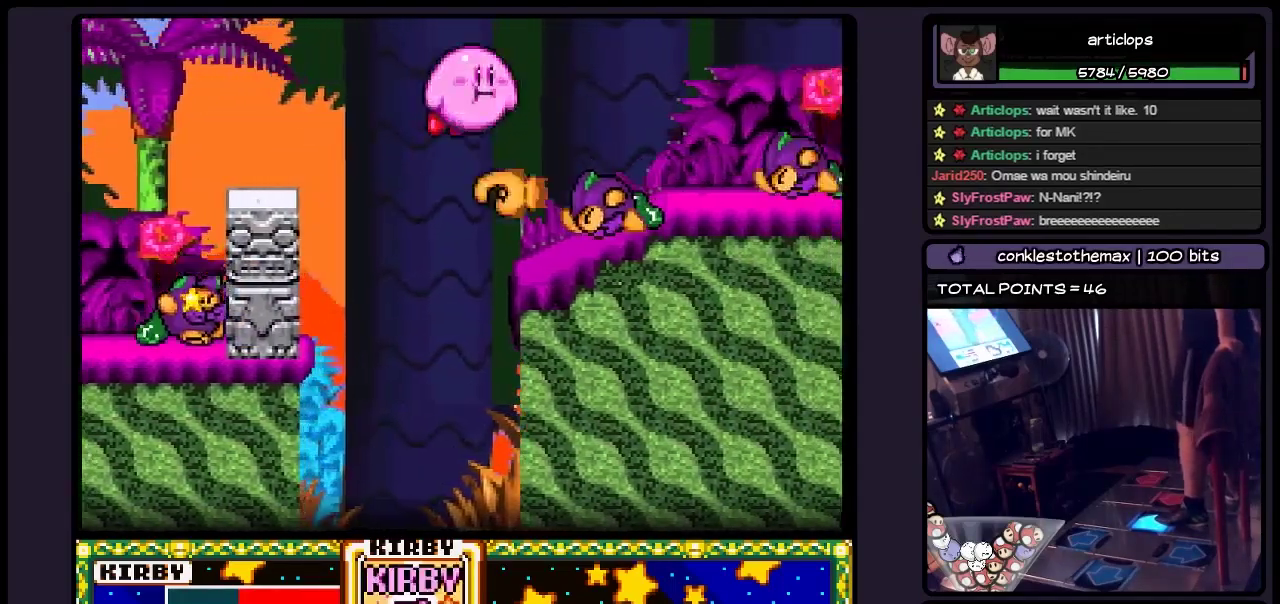
{"buttons": ["B", "DPAD_RIGHT"], "events": [[200, "B", "up"], [367, "B", "down"]]}
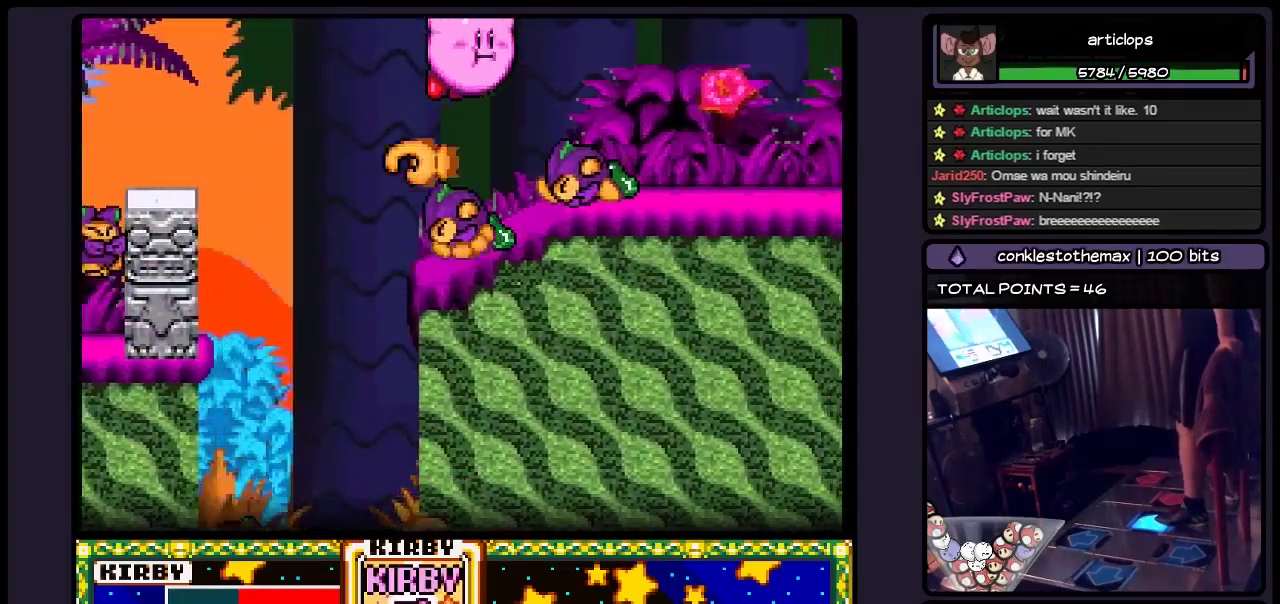
{"buttons": ["DPAD_RIGHT"], "events": [[67, "B", "up"], [233, "B", "down"], [483, "B", "up"]]}
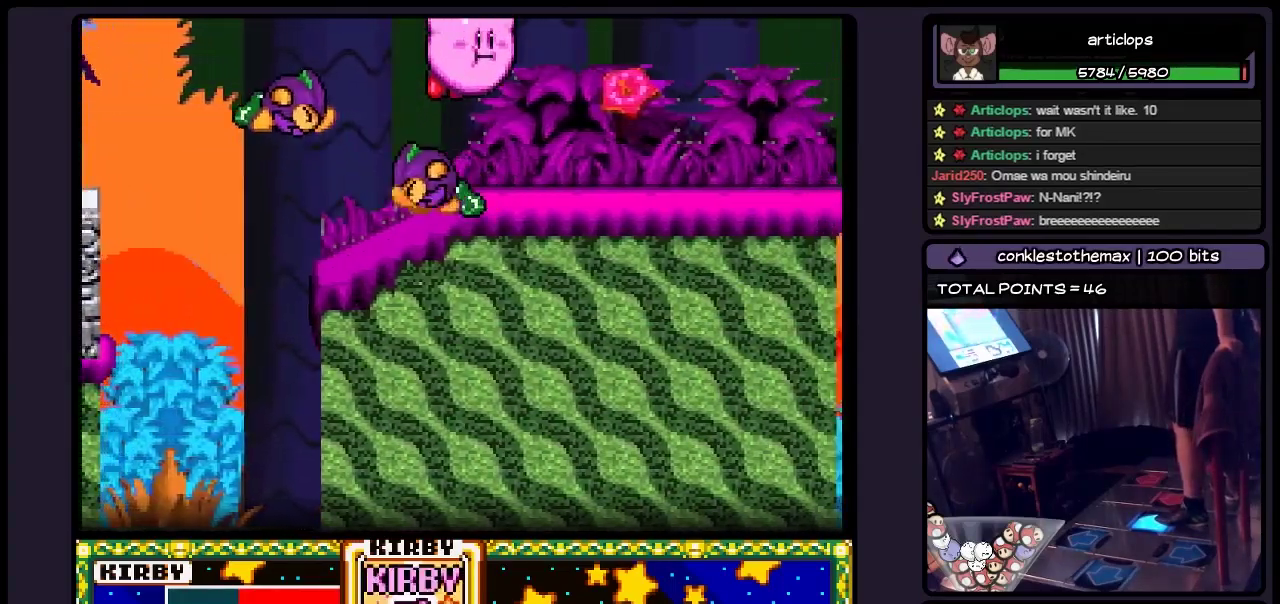
{"buttons": ["DPAD_RIGHT"], "events": [[150, "B", "down"], [367, "B", "up"]]}
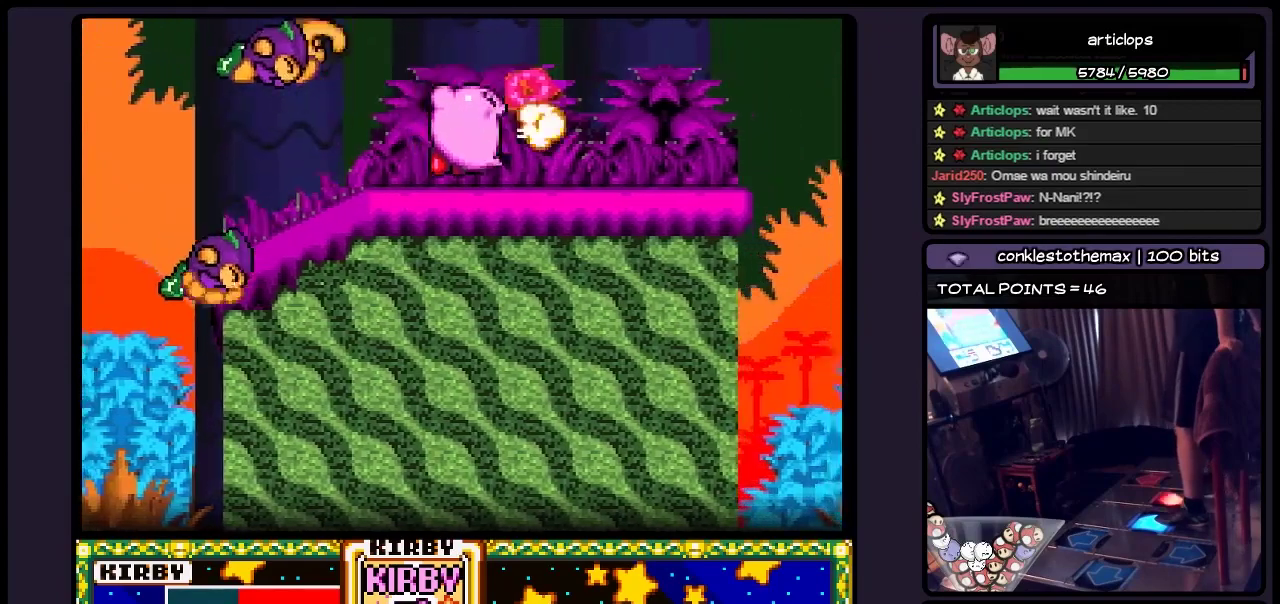
{"buttons": [], "events": [[33, "Y", "down"], [233, "Y", "up"], [483, "DPAD_RIGHT", "up"]]}
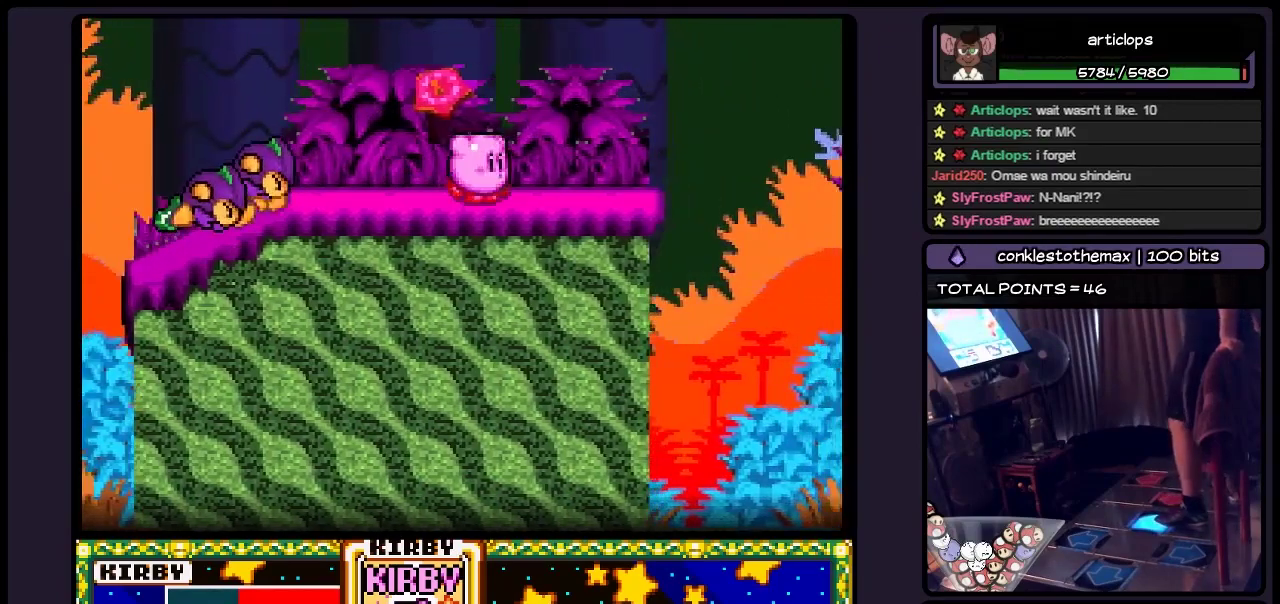
{"buttons": ["B", "DPAD_RIGHT"], "events": [[33, "DPAD_RIGHT", "down"], [317, "B", "down"]]}
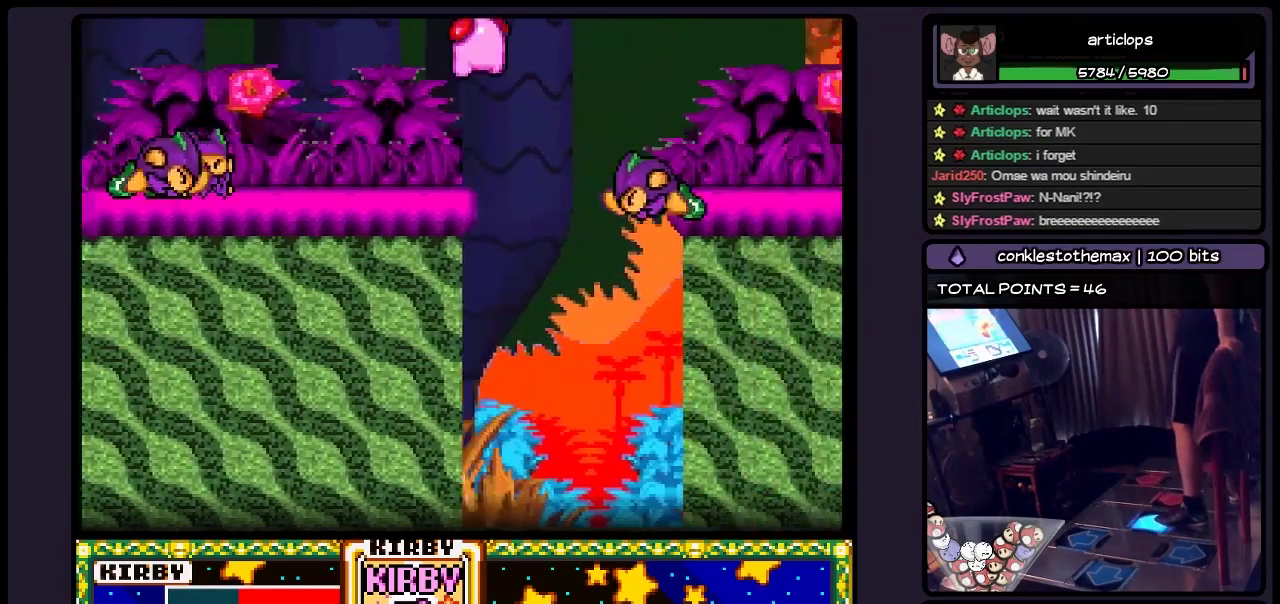
{"buttons": ["B", "DPAD_RIGHT"], "events": [[283, "B", "up"], [450, "B", "down"]]}
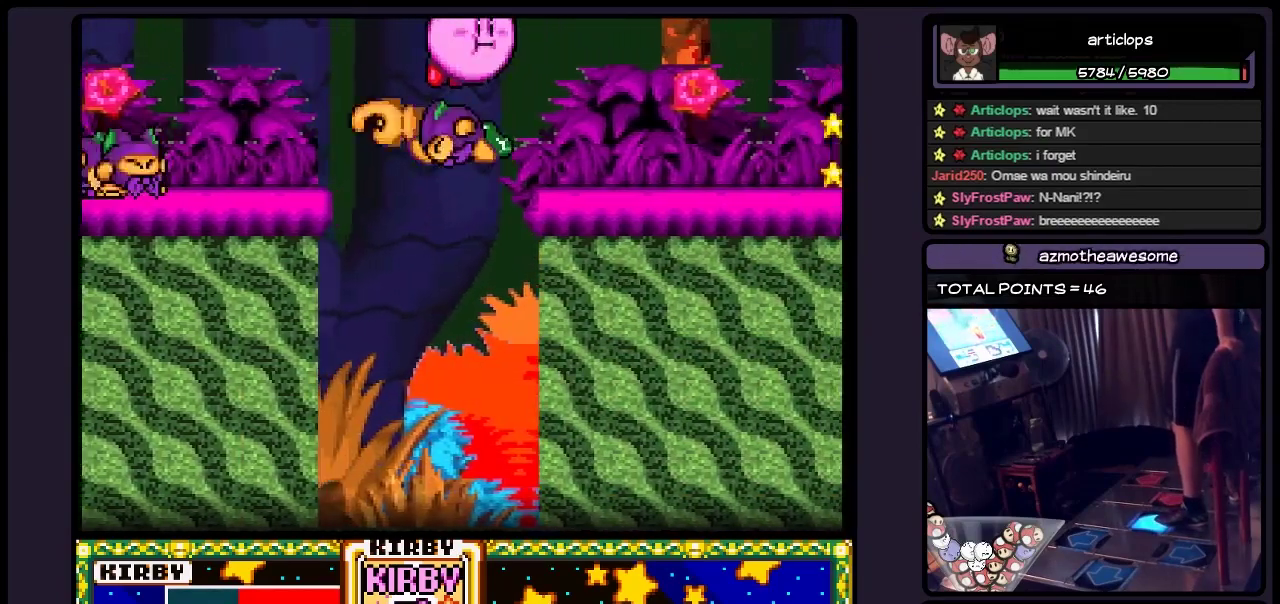
{"buttons": ["B", "DPAD_RIGHT"], "events": [[150, "B", "up"], [317, "B", "down"]]}
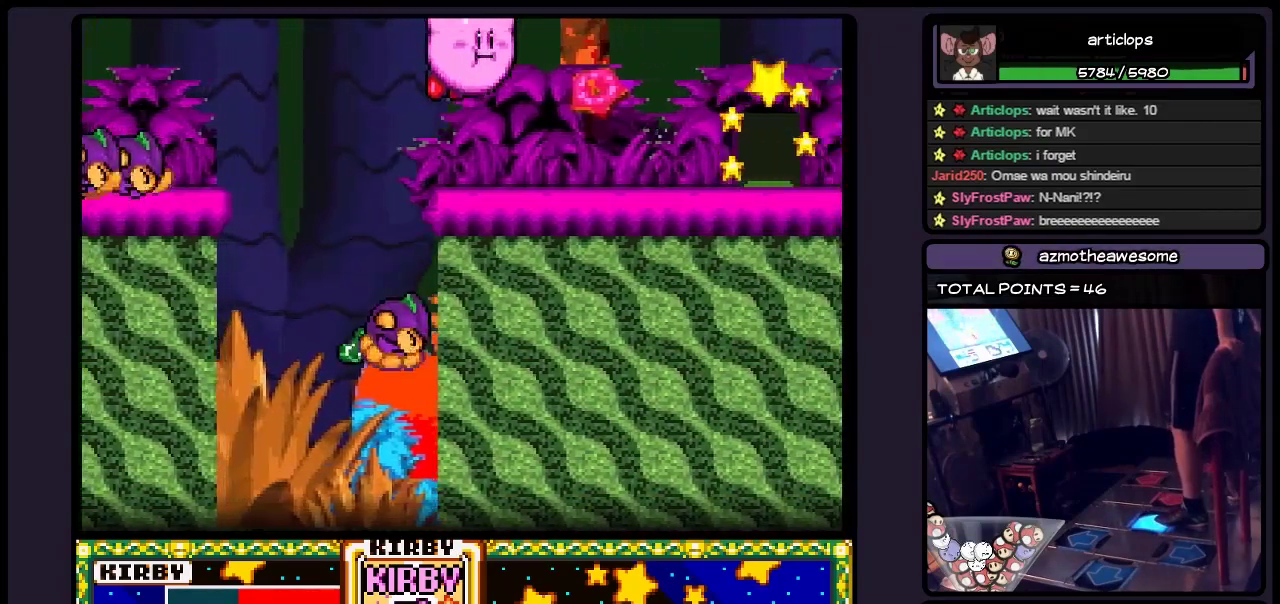
{"buttons": ["DPAD_RIGHT"], "events": [[67, "B", "up"], [233, "Y", "down"], [483, "Y", "up"]]}
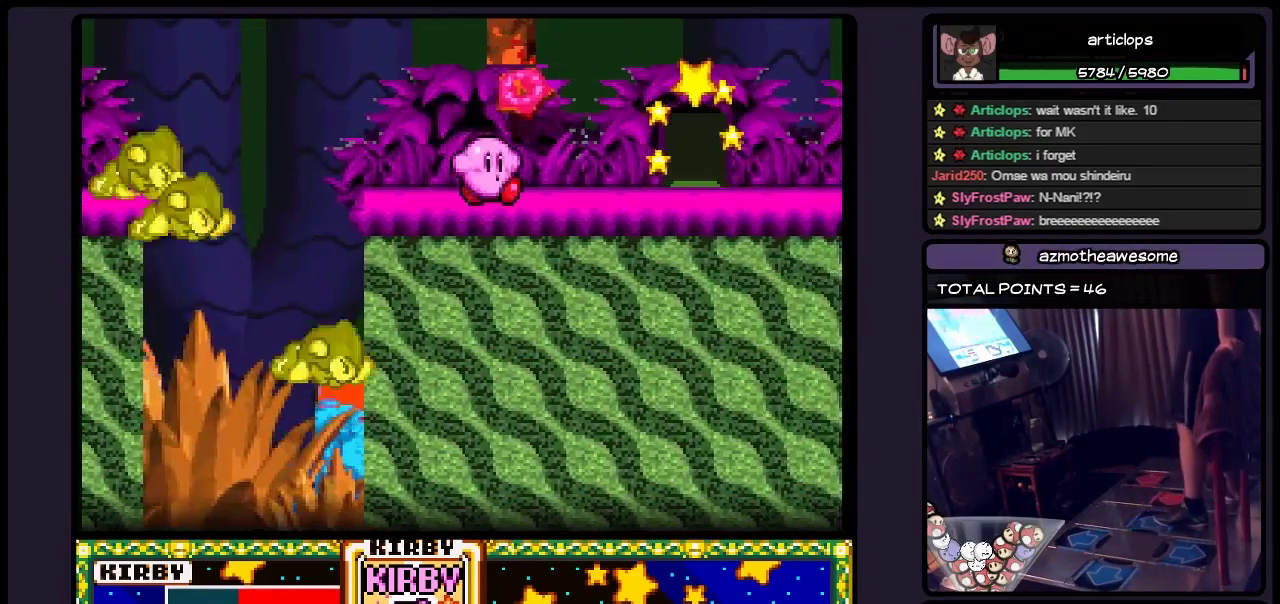
{"buttons": ["DPAD_RIGHT"], "events": []}
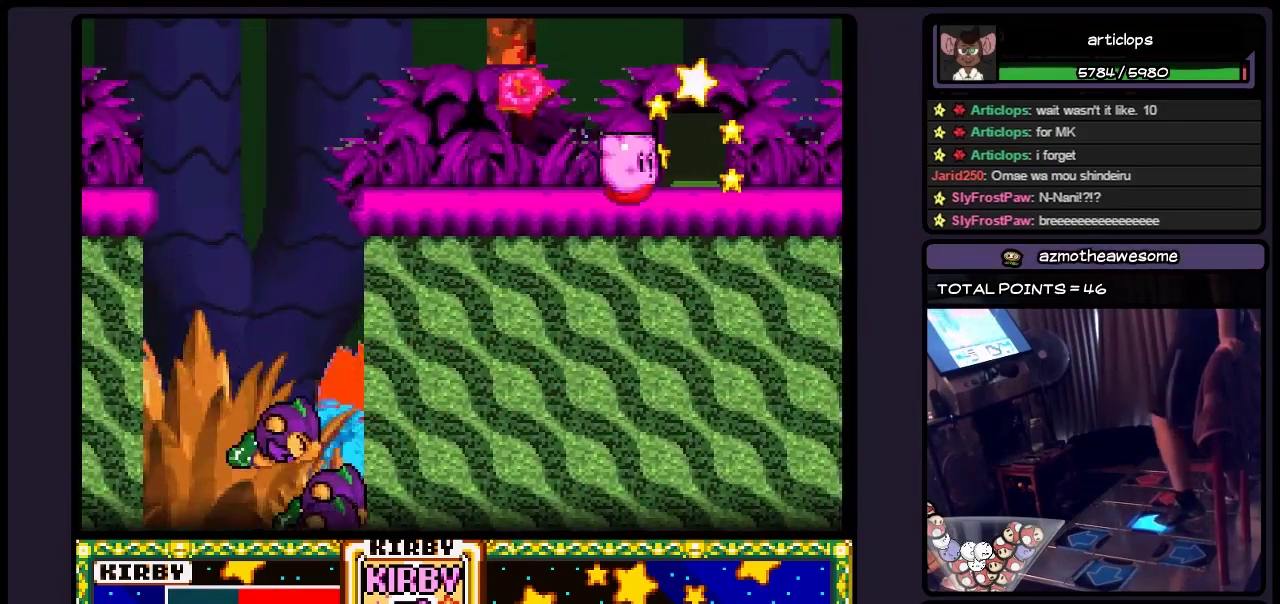
{"buttons": ["DPAD_UP"], "events": [[200, "DPAD_RIGHT", "up"], [367, "DPAD_UP", "down"]]}
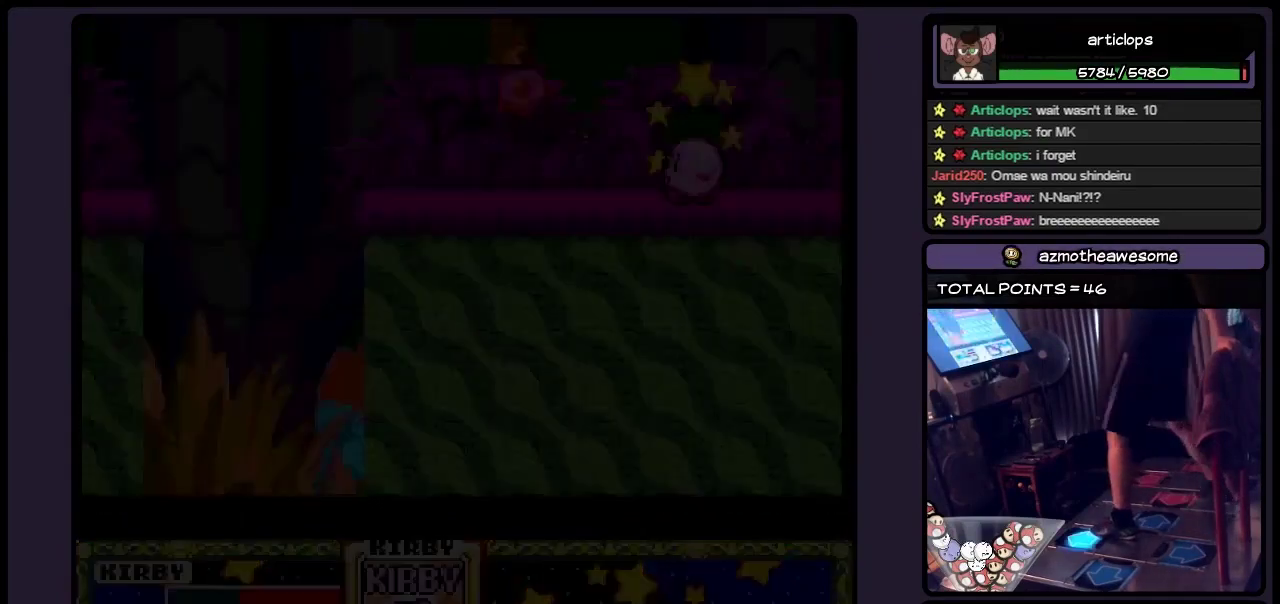
{"buttons": [], "events": [[450, "DPAD_UP", "up"]]}
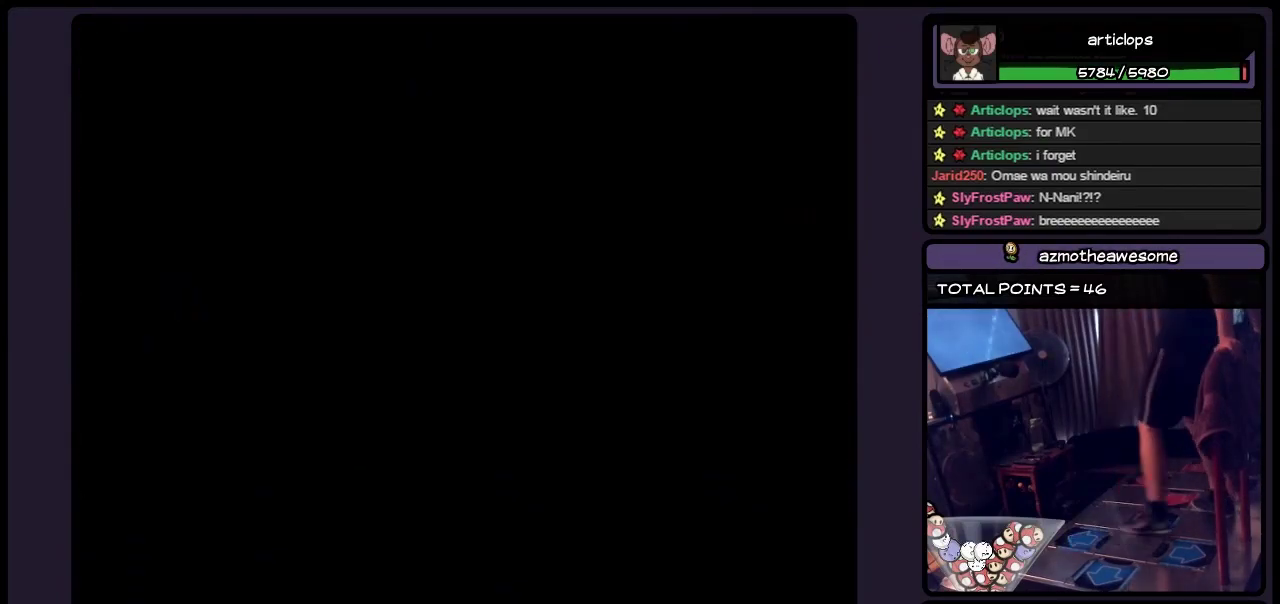
{"buttons": [], "events": []}
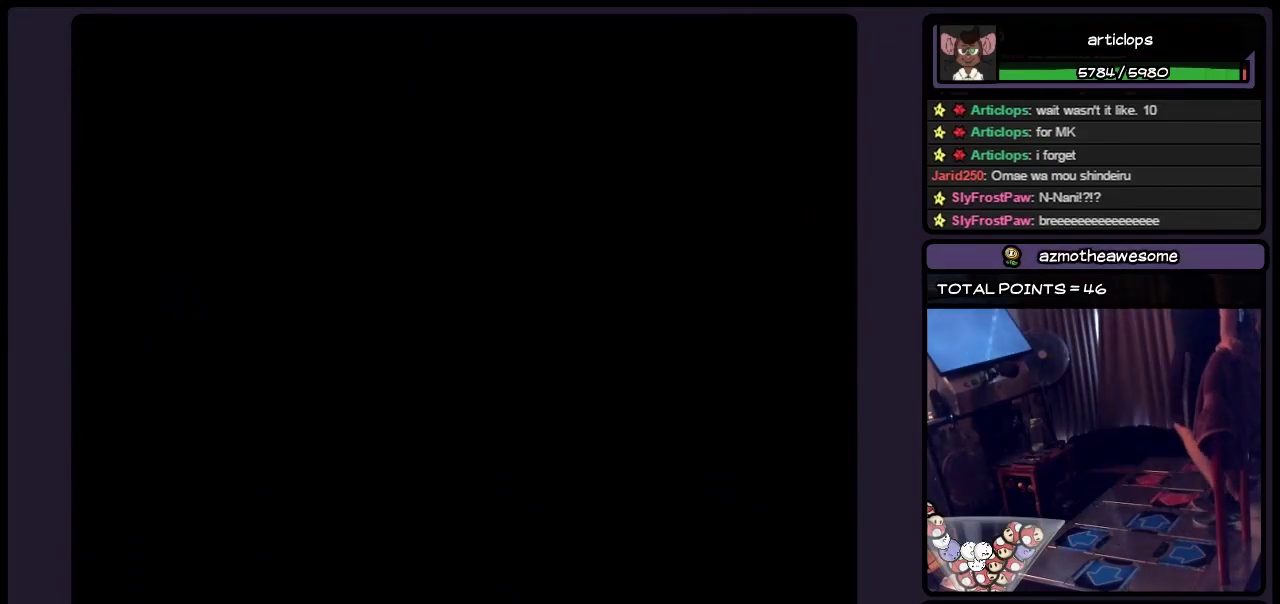
{"buttons": [], "events": []}
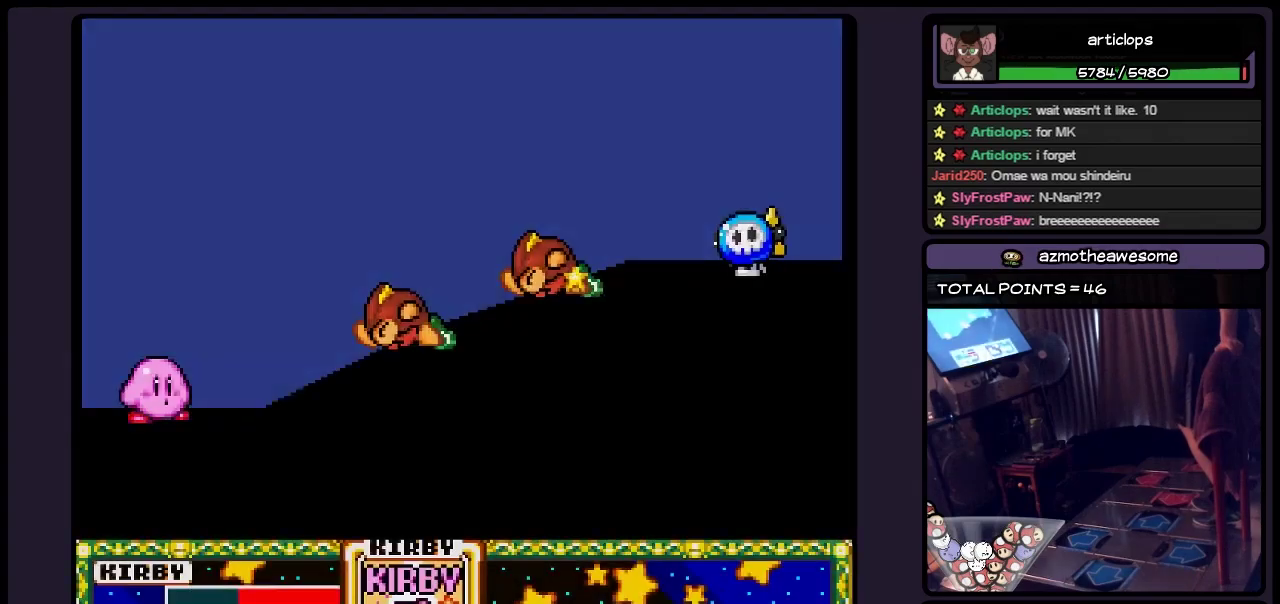
{"buttons": [], "events": []}